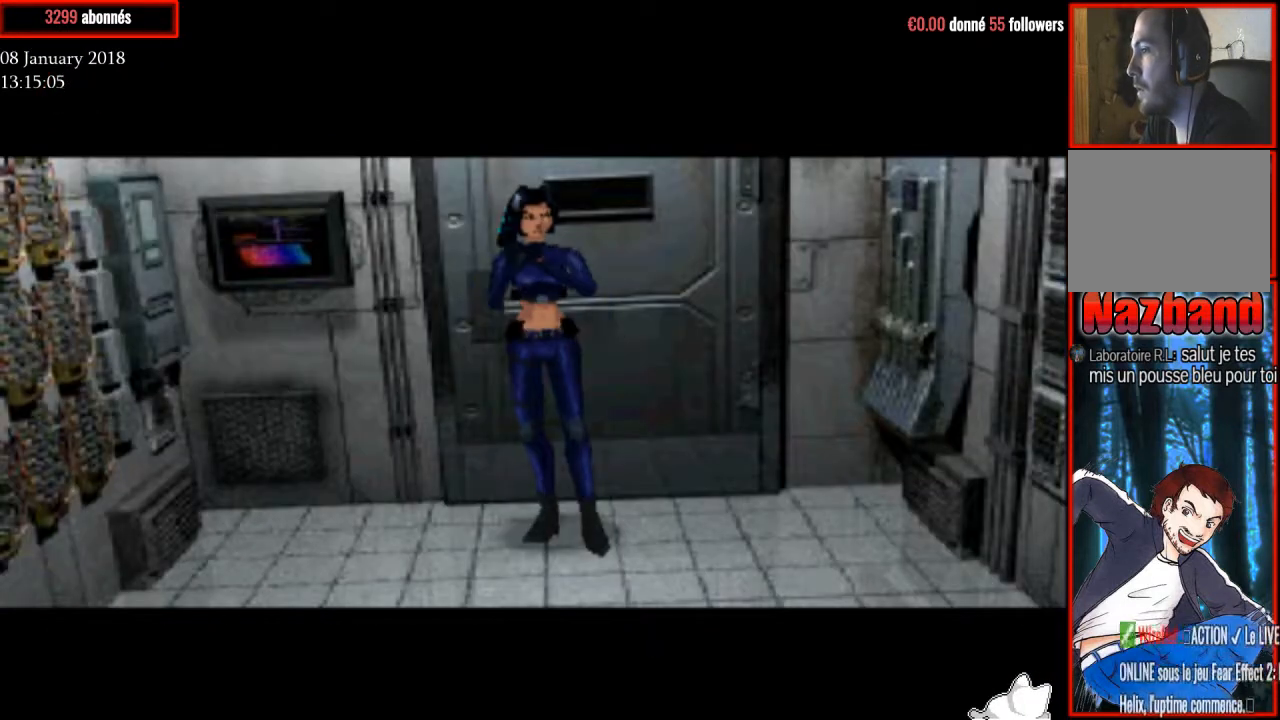
Gameplay with a controller (PlayStation layout); each line is a JSON object with the inputs held at the frame after it. "events" lists button and stick changes between this image and that frame as [ms after this image, input, new state], when the widget could be followed in between. Not read: left_stick.
{"buttons": ["R1", "DPAD_UP"], "right_stick": "center", "events": [[201, "DPAD_UP", "down"], [301, "R1", "down"]]}
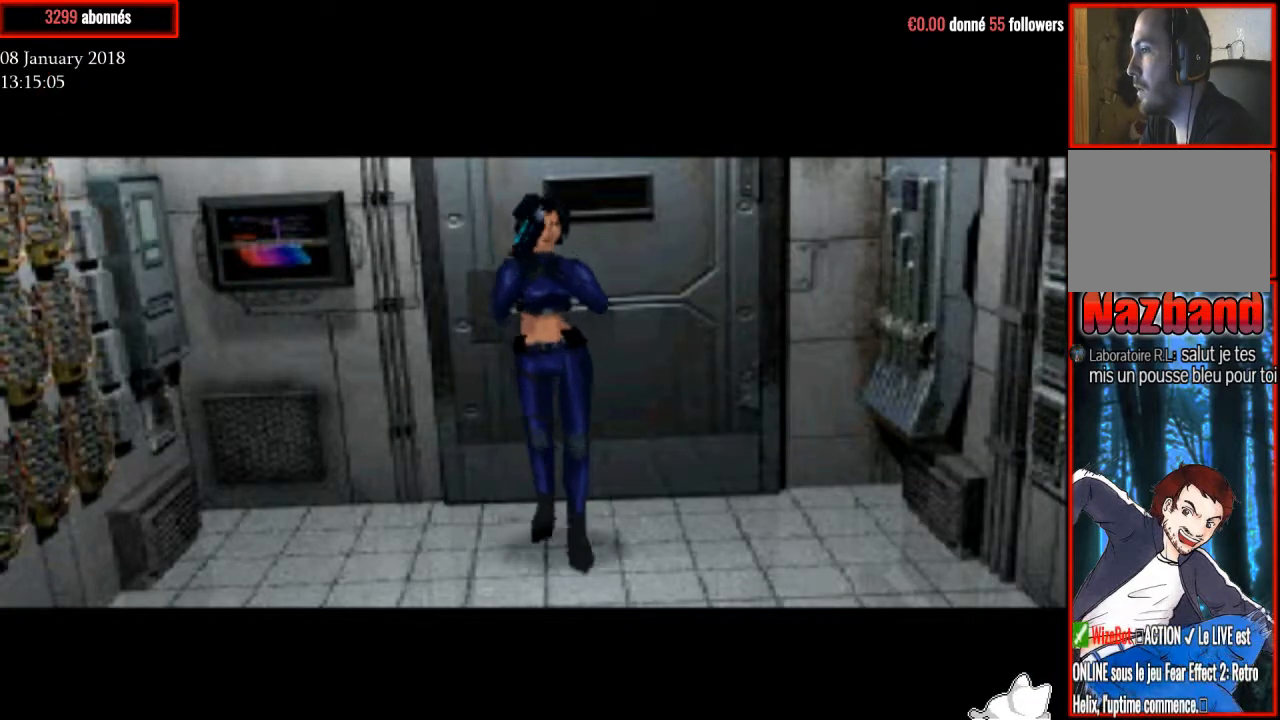
{"buttons": ["R1", "DPAD_UP"], "right_stick": "center", "events": []}
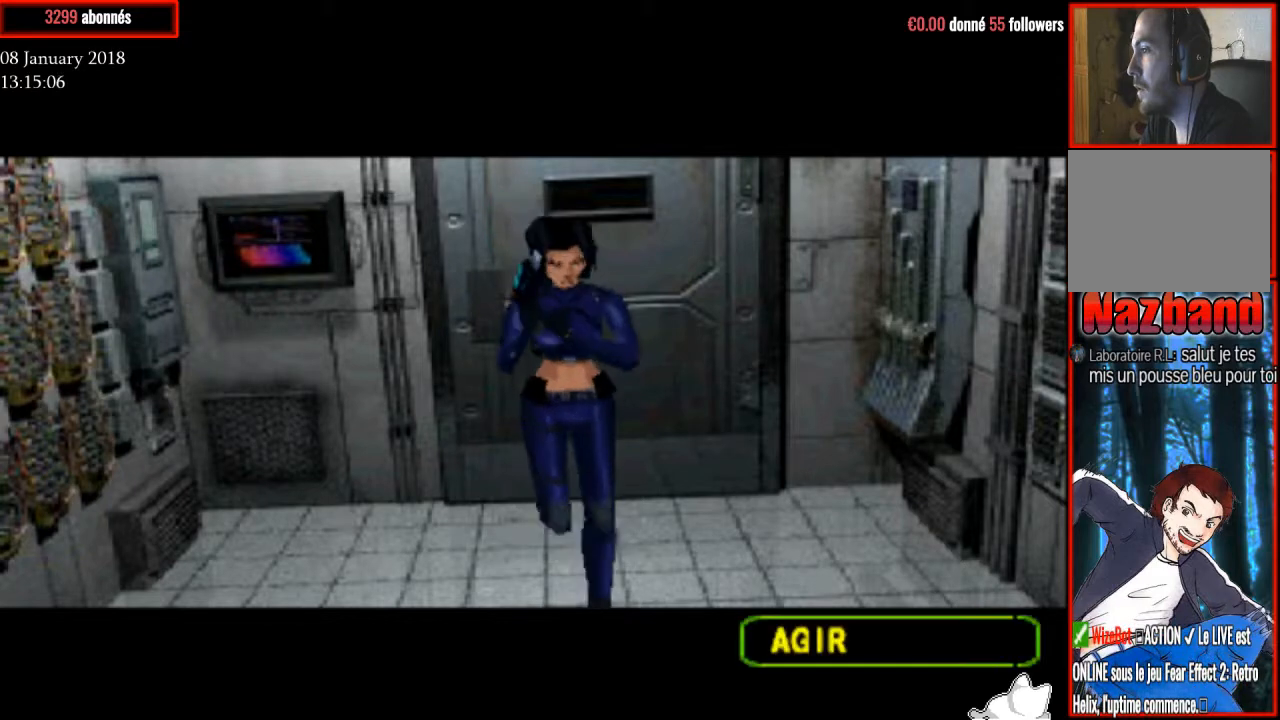
{"buttons": ["R1"], "right_stick": "center", "events": [[501, "DPAD_UP", "up"]]}
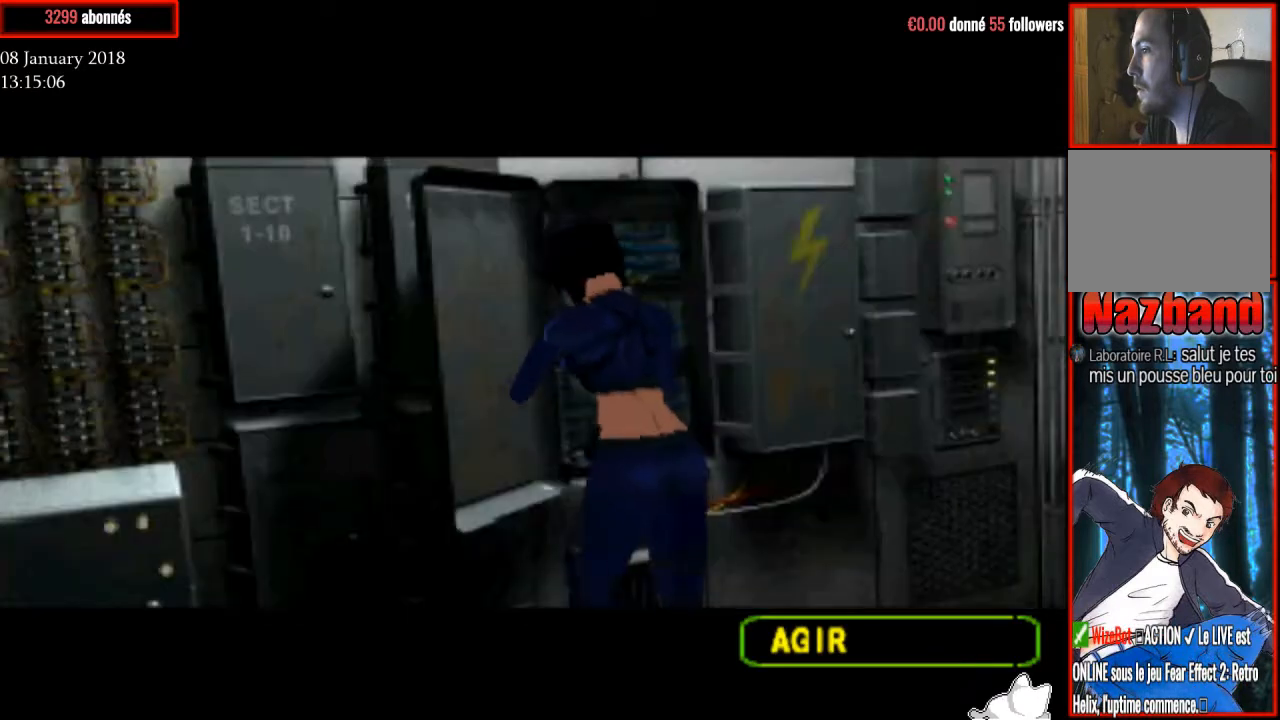
{"buttons": ["DPAD_RIGHT"], "right_stick": "center", "events": [[33, "R1", "up"], [300, "DPAD_RIGHT", "down"]]}
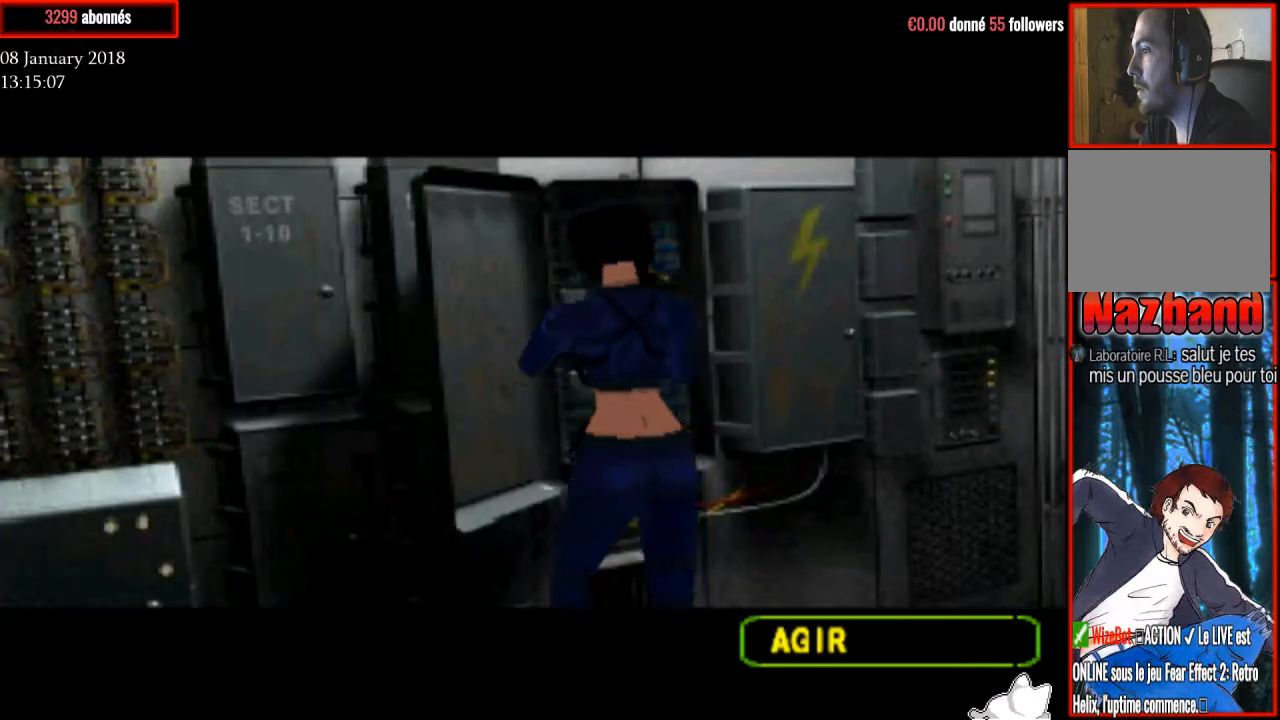
{"buttons": ["DPAD_RIGHT"], "right_stick": "center", "events": []}
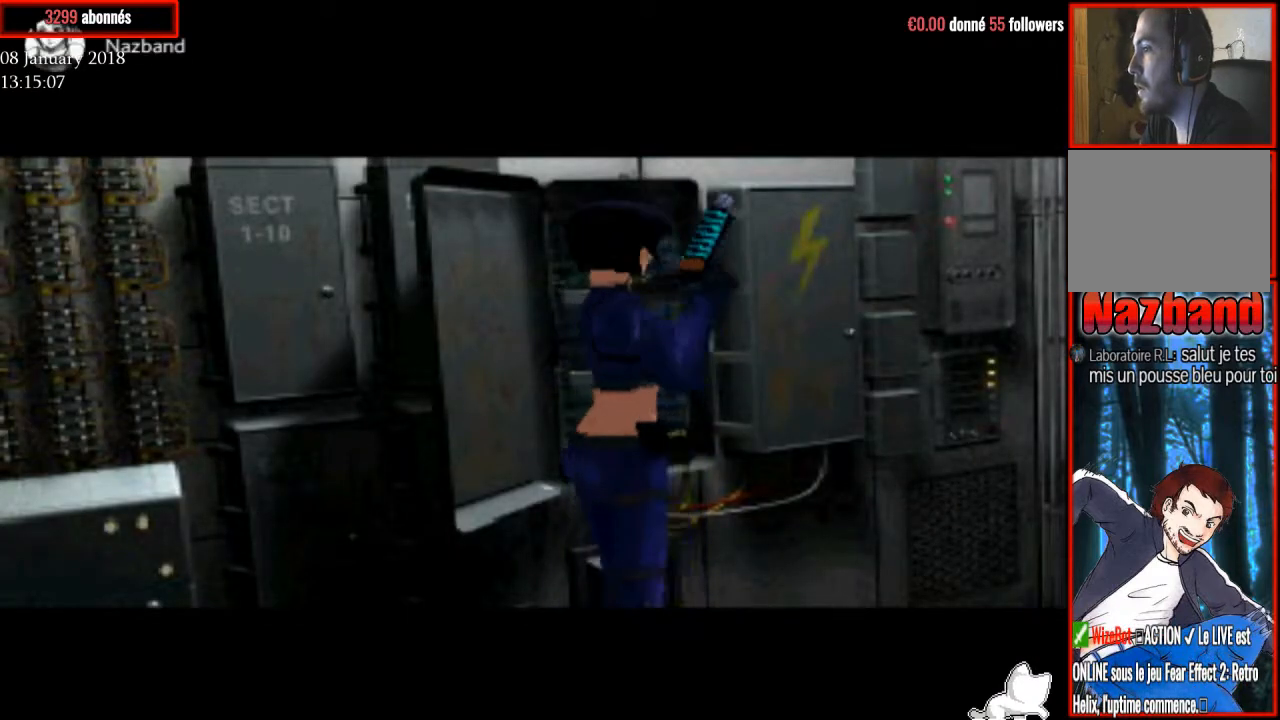
{"buttons": ["R1", "DPAD_UP"], "right_stick": "center", "events": [[233, "R1", "down"], [334, "DPAD_UP", "down"], [367, "DPAD_RIGHT", "up"]]}
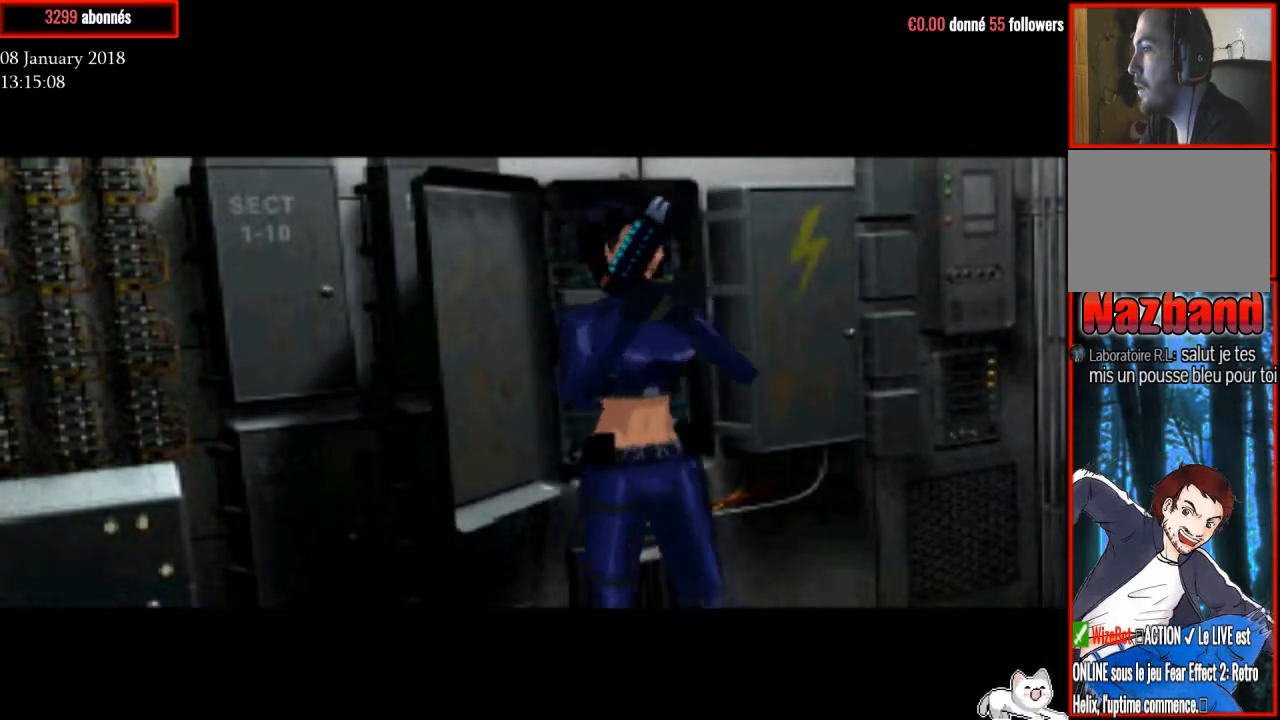
{"buttons": ["R1", "DPAD_UP"], "right_stick": "center", "events": []}
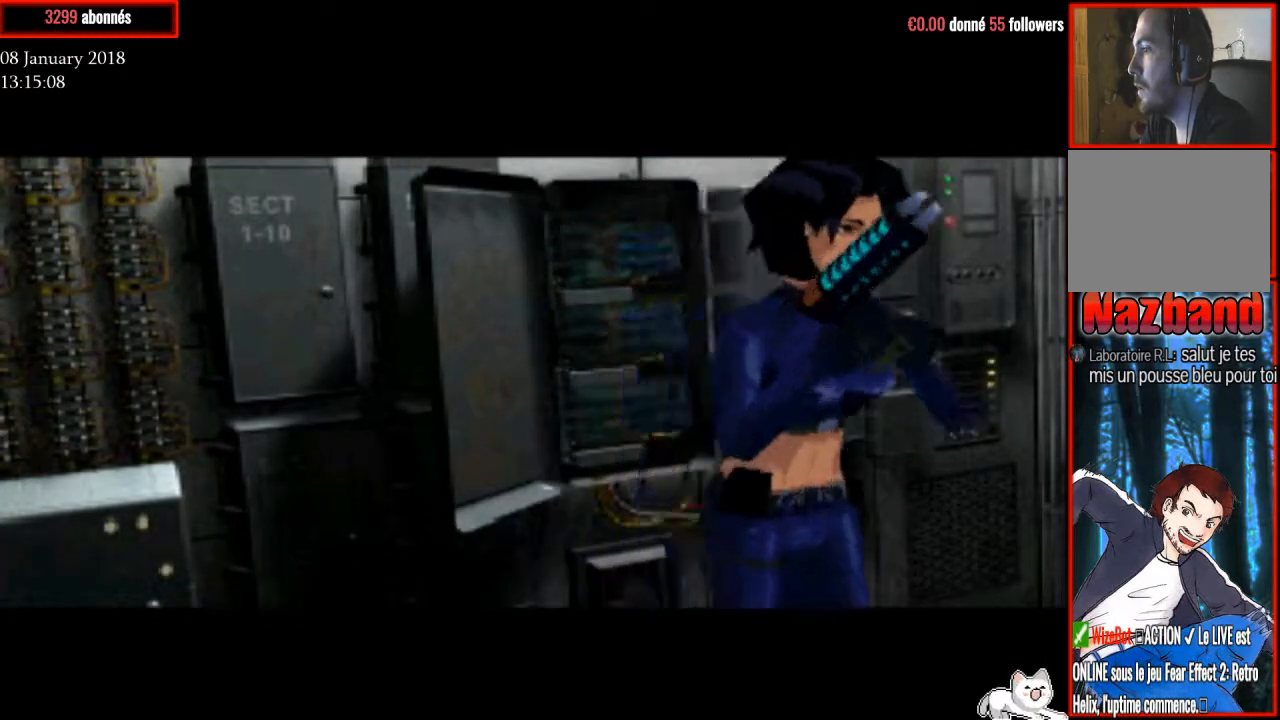
{"buttons": ["R1", "DPAD_UP"], "right_stick": "center", "events": []}
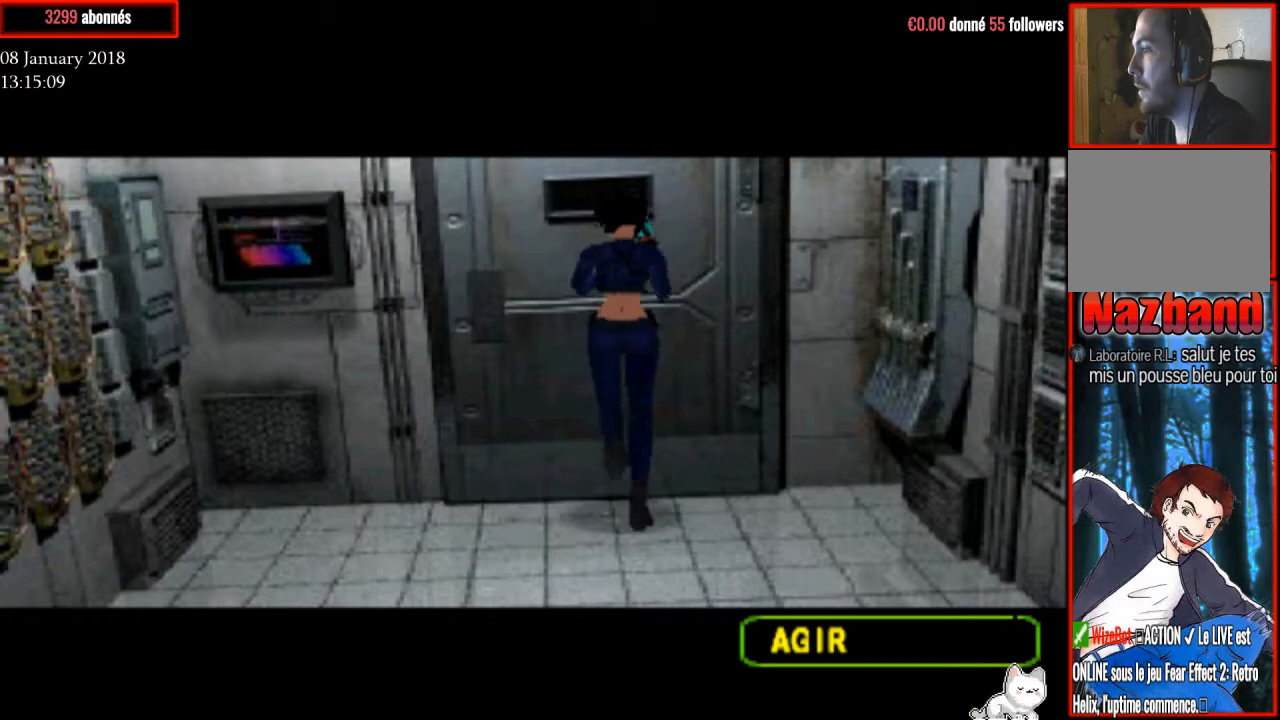
{"buttons": [], "right_stick": "center", "events": [[34, "DPAD_UP", "up"], [67, "R1", "up"], [101, "TRIANGLE", "down"], [334, "TRIANGLE", "up"]]}
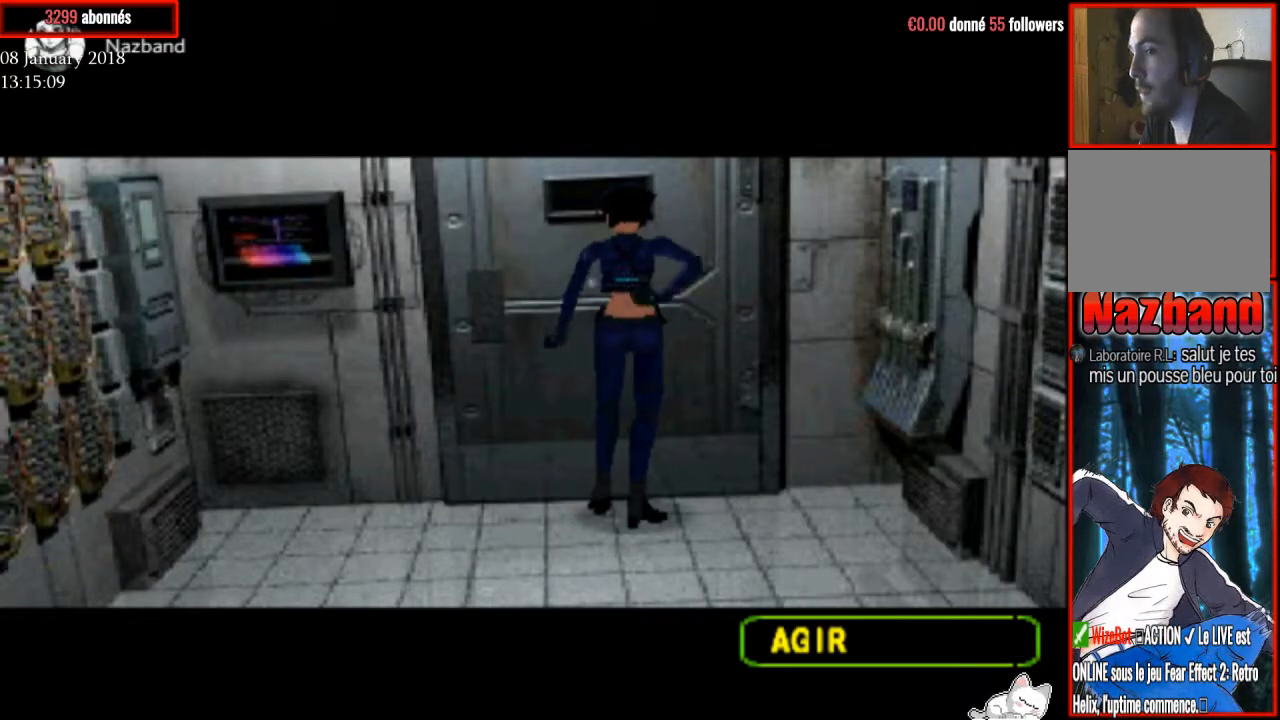
{"buttons": [], "right_stick": "center", "events": []}
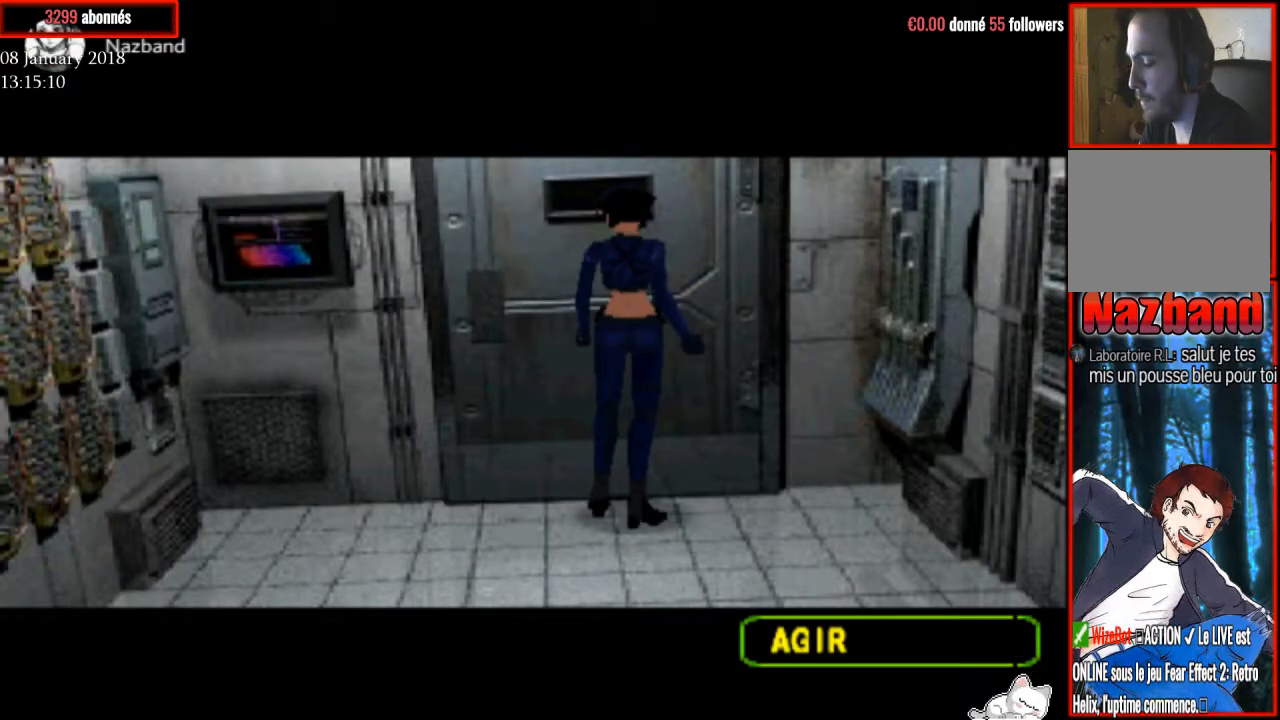
{"buttons": [], "right_stick": "center", "events": []}
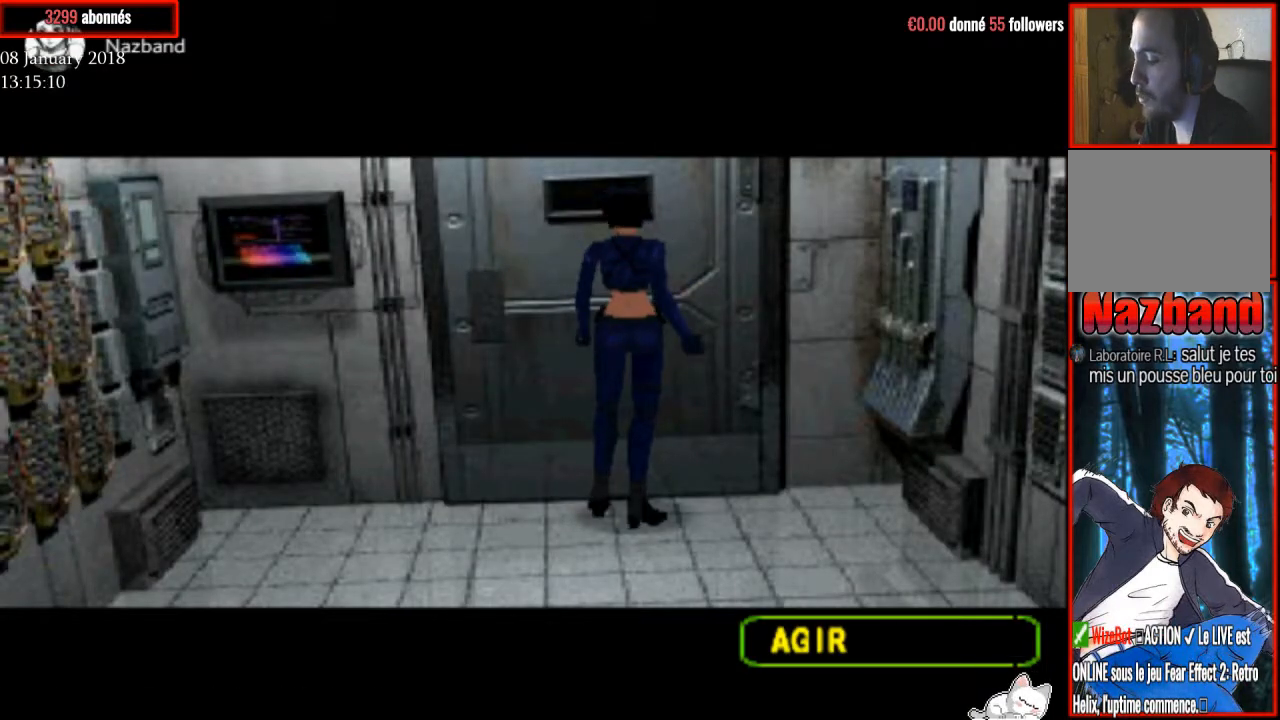
{"buttons": [], "right_stick": "center", "events": []}
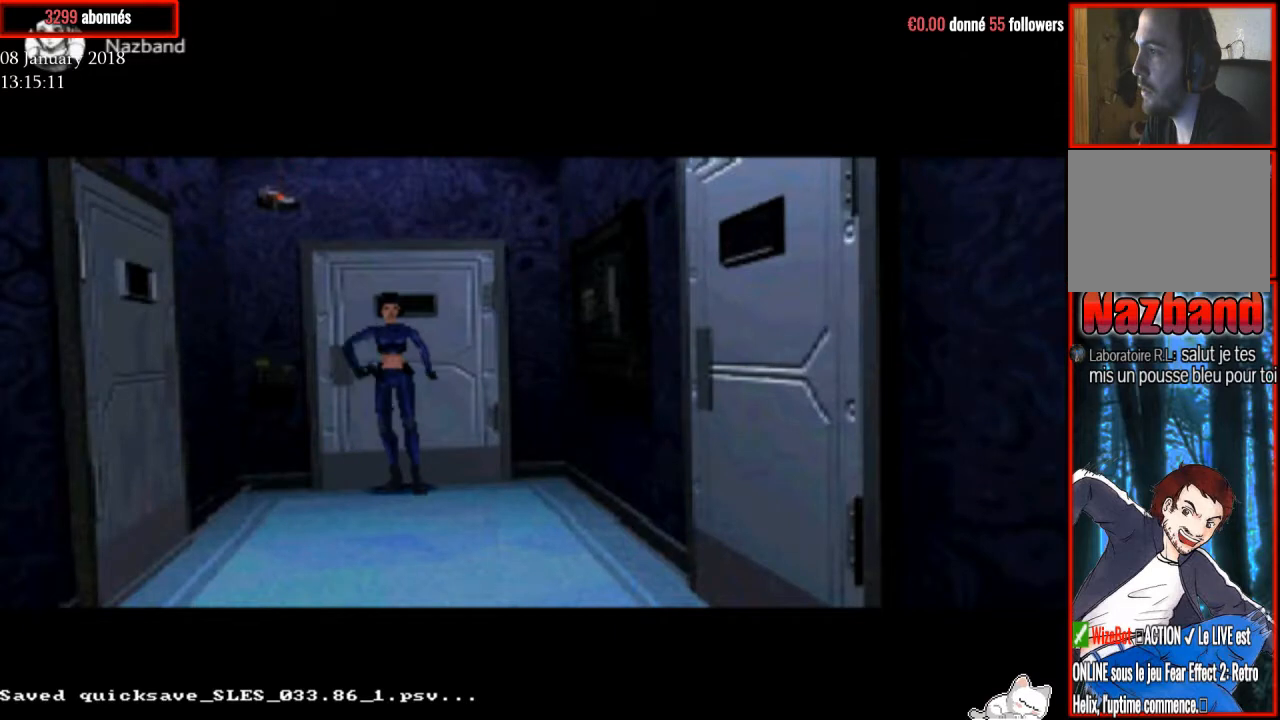
{"buttons": ["R1", "DPAD_UP"], "right_stick": "center", "events": [[367, "DPAD_UP", "down"], [400, "R1", "down"]]}
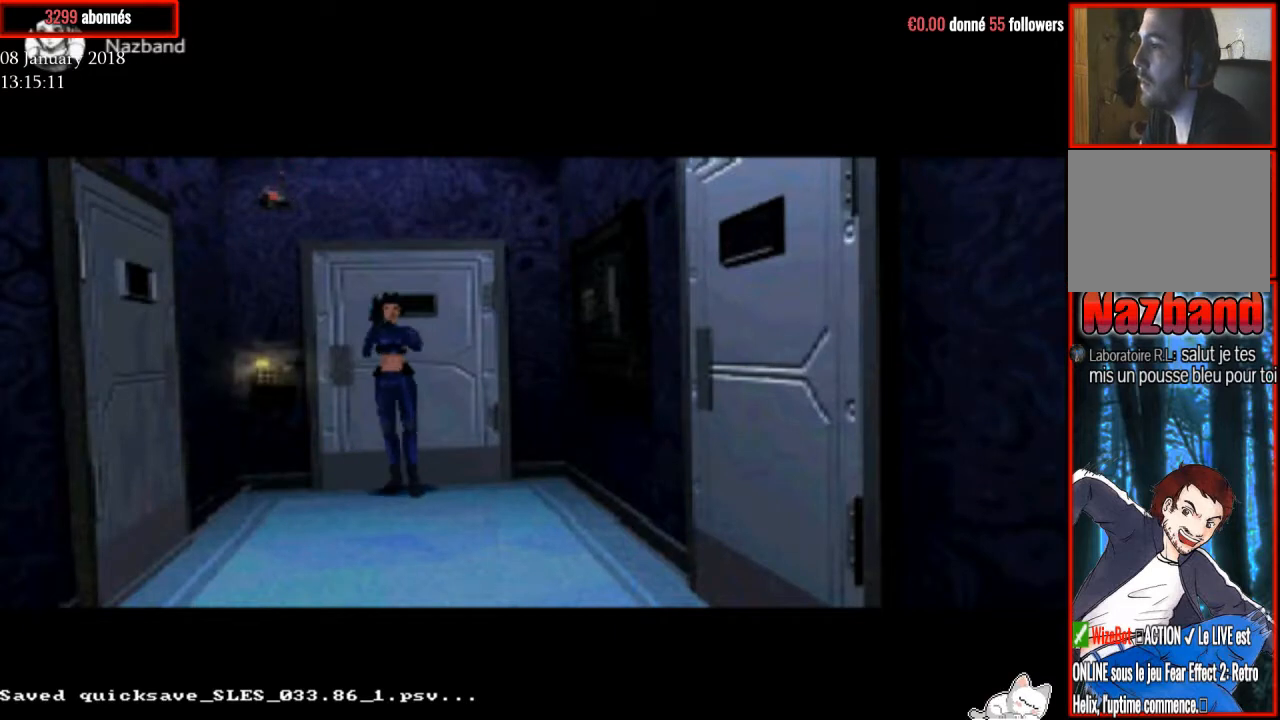
{"buttons": ["R1", "DPAD_UP"], "right_stick": "center", "events": []}
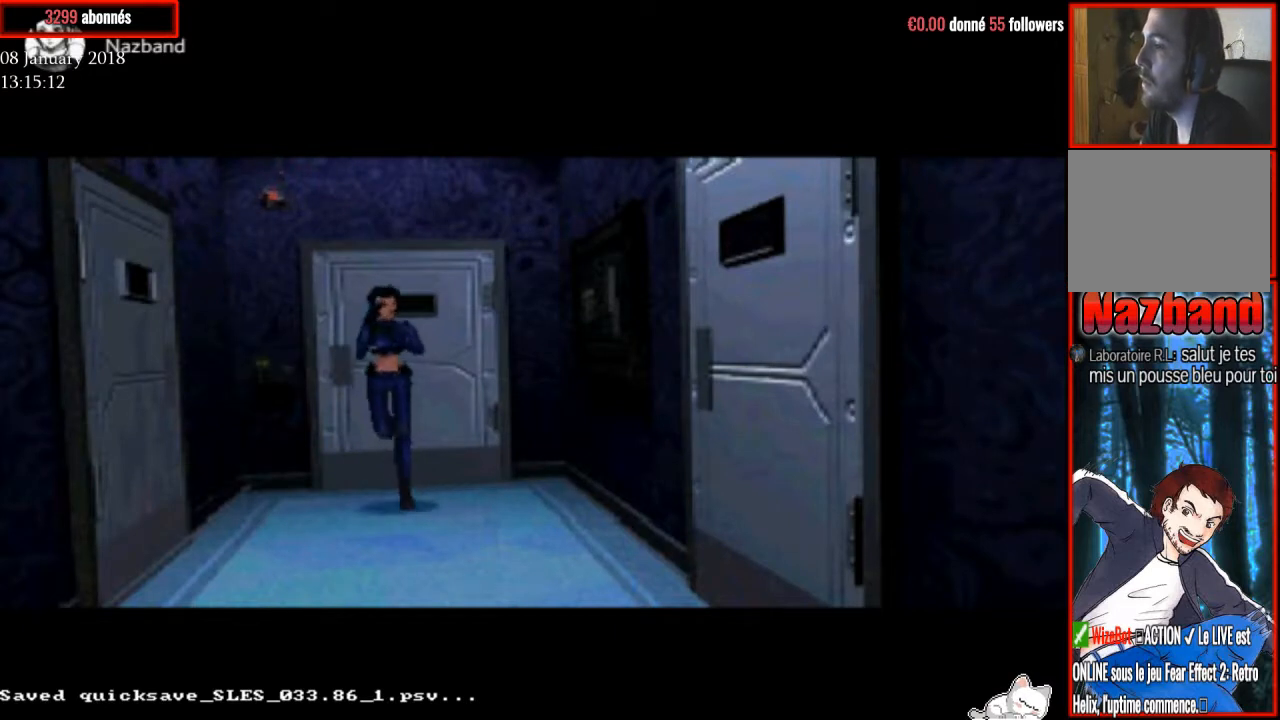
{"buttons": ["R1", "DPAD_UP", "DPAD_LEFT"], "right_stick": "center", "events": [[367, "DPAD_LEFT", "down"]]}
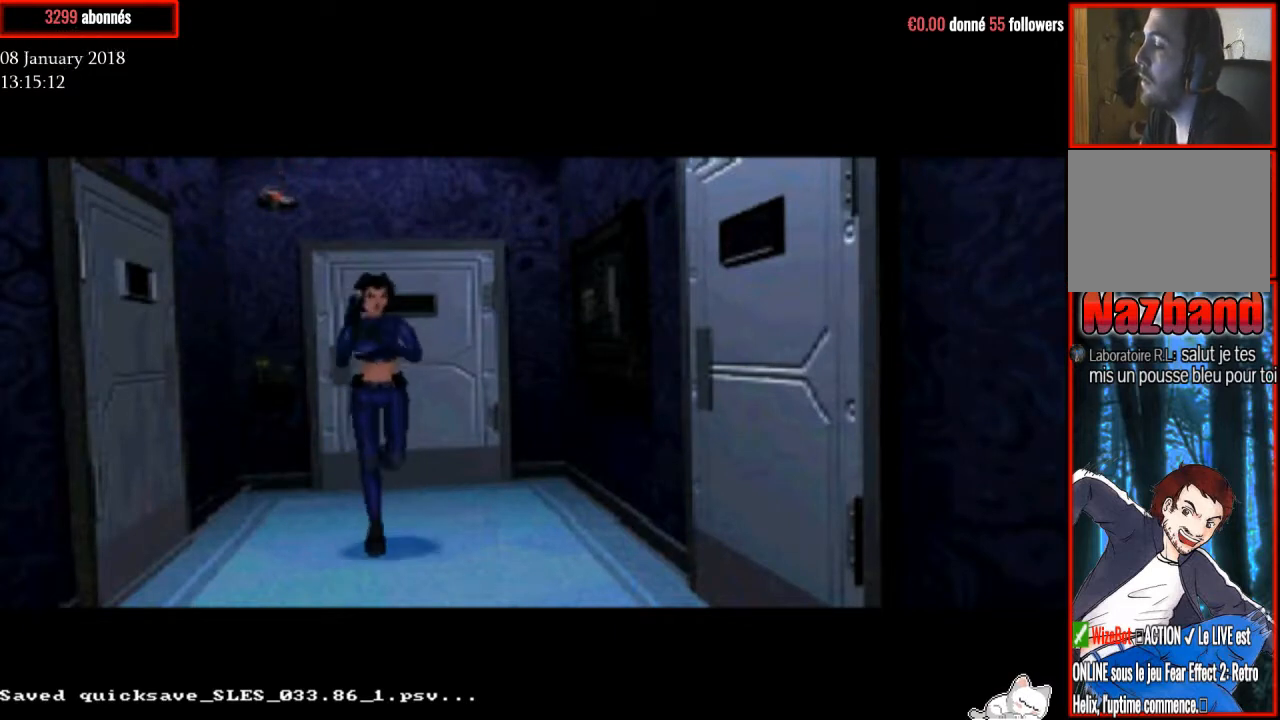
{"buttons": ["R1", "DPAD_UP"], "right_stick": "center", "events": [[433, "DPAD_LEFT", "up"]]}
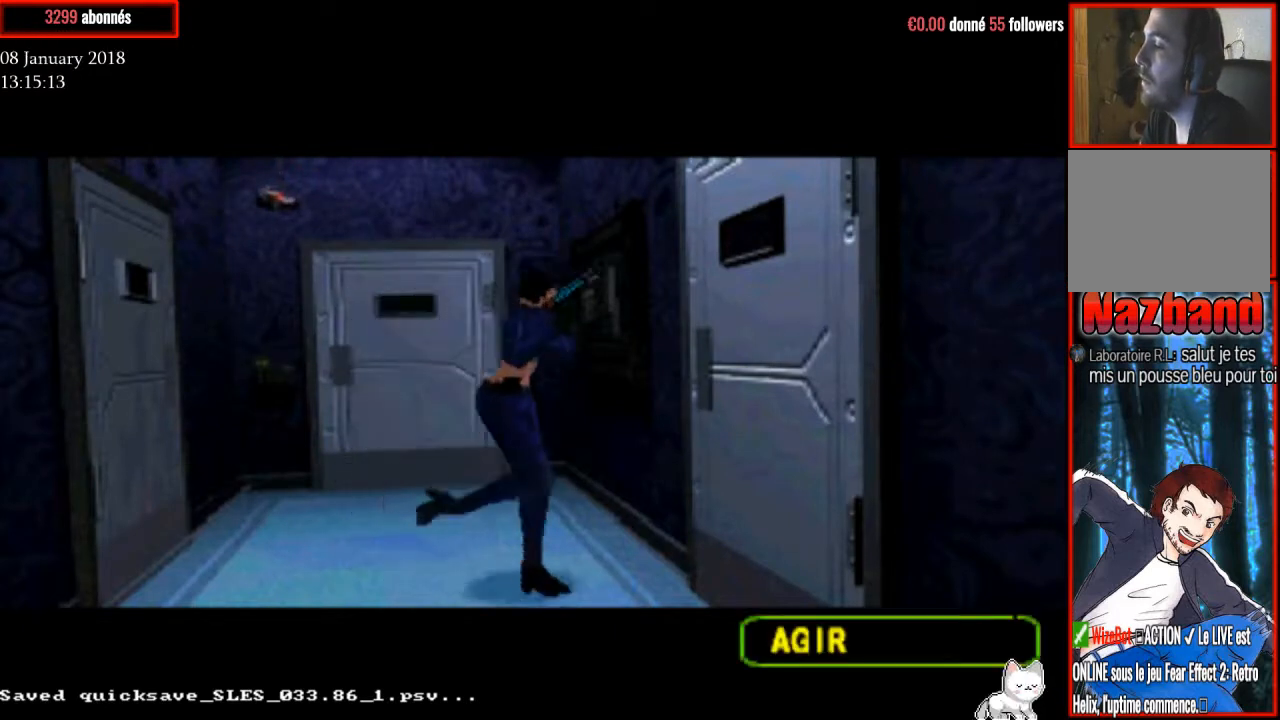
{"buttons": ["TRIANGLE"], "right_stick": "center", "events": [[100, "R1", "up"], [200, "TRIANGLE", "down"], [267, "DPAD_UP", "up"], [334, "TRIANGLE", "up"], [434, "TRIANGLE", "down"]]}
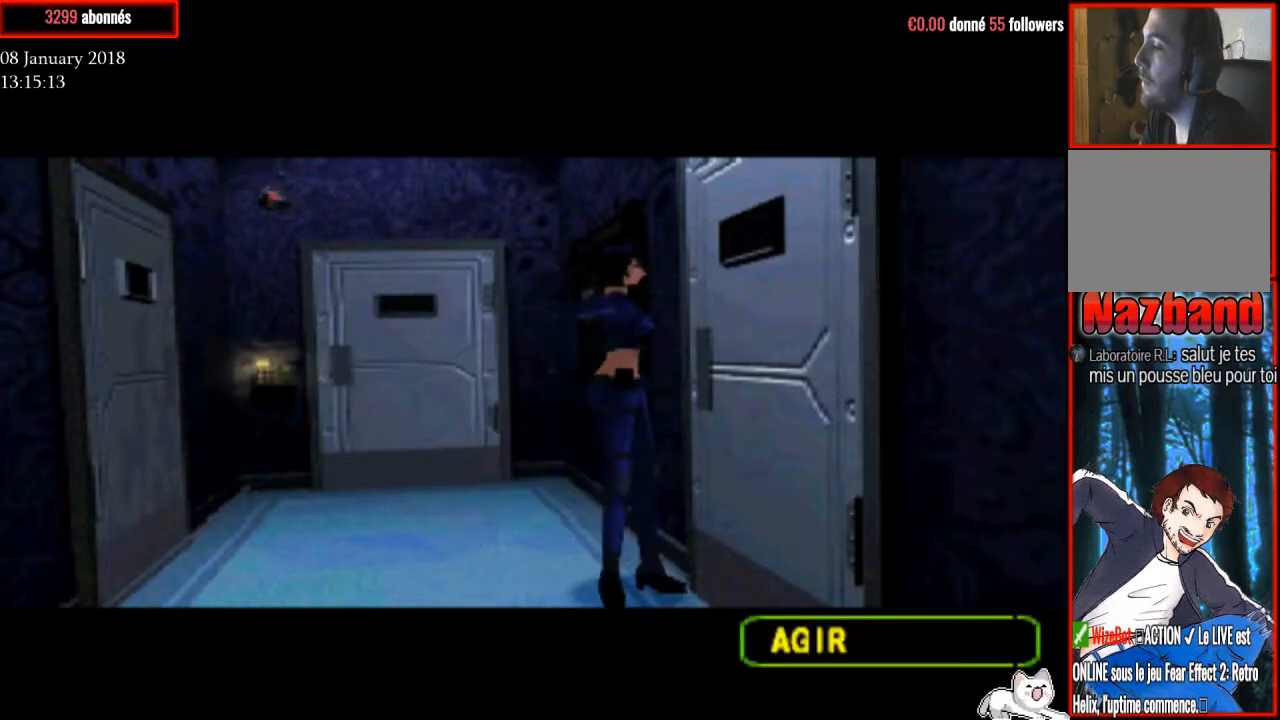
{"buttons": [], "right_stick": "center", "events": [[33, "TRIANGLE", "up"]]}
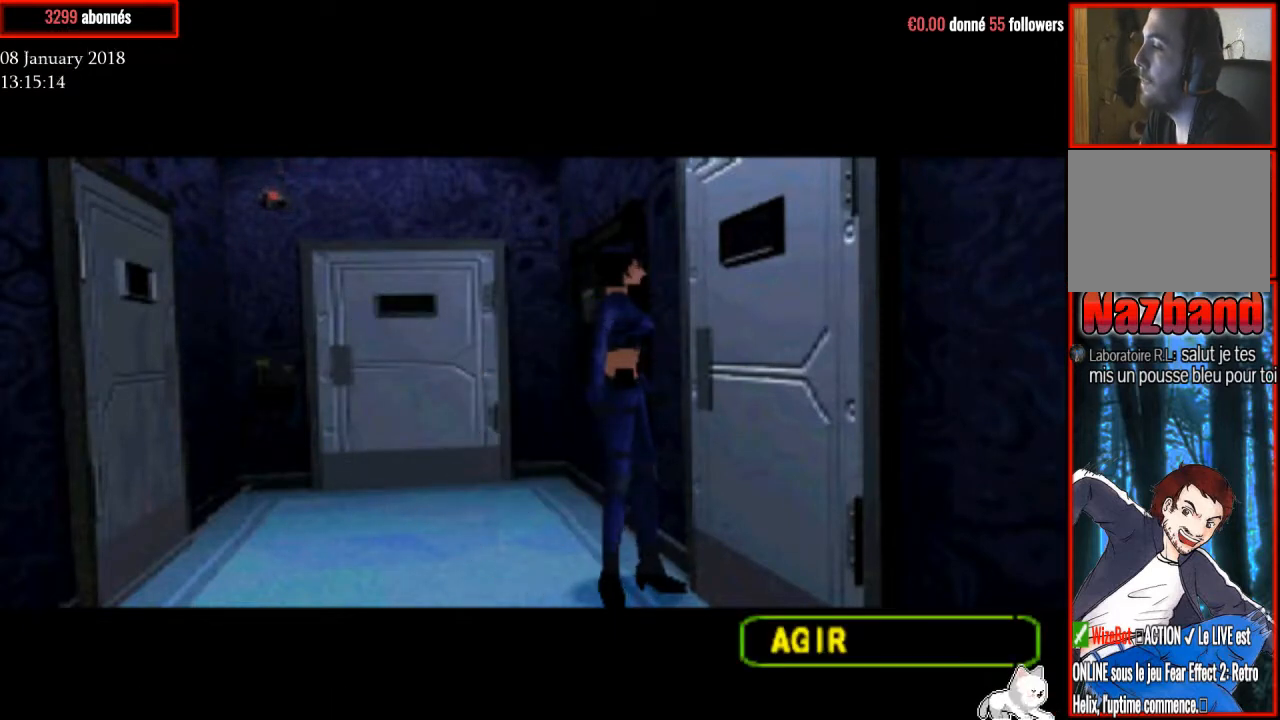
{"buttons": [], "right_stick": "center", "events": []}
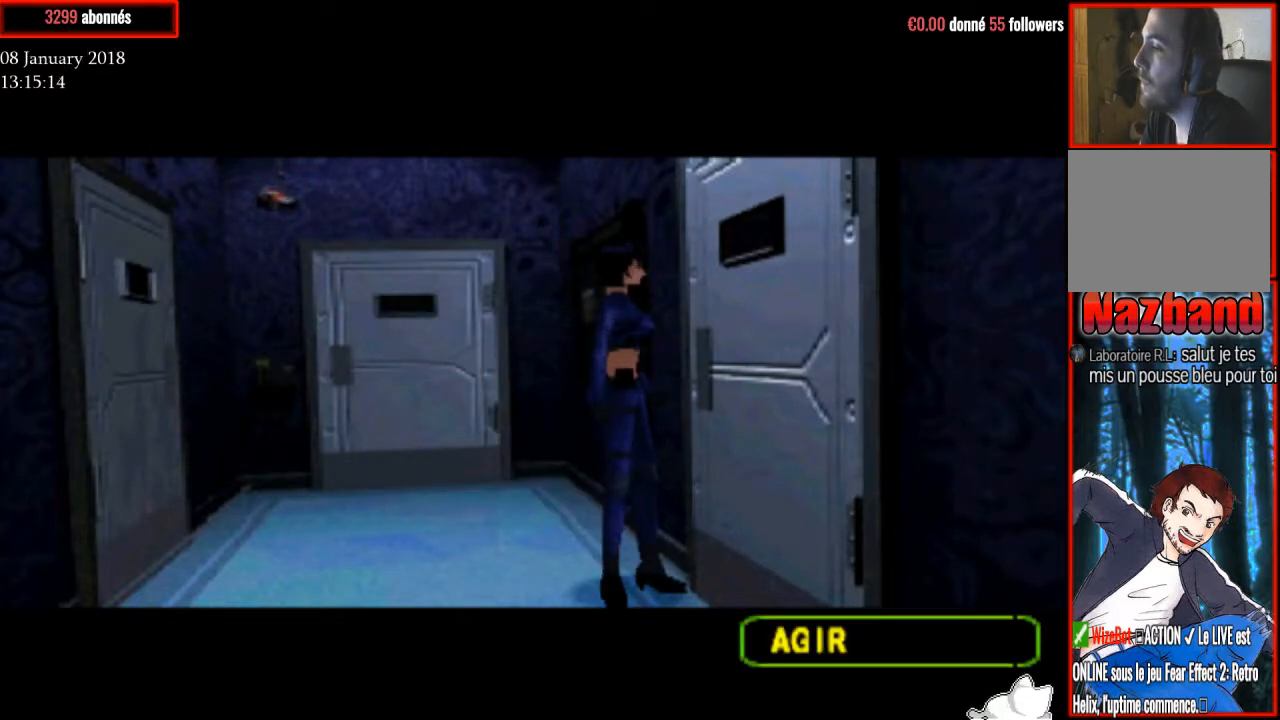
{"buttons": [], "right_stick": "center", "events": []}
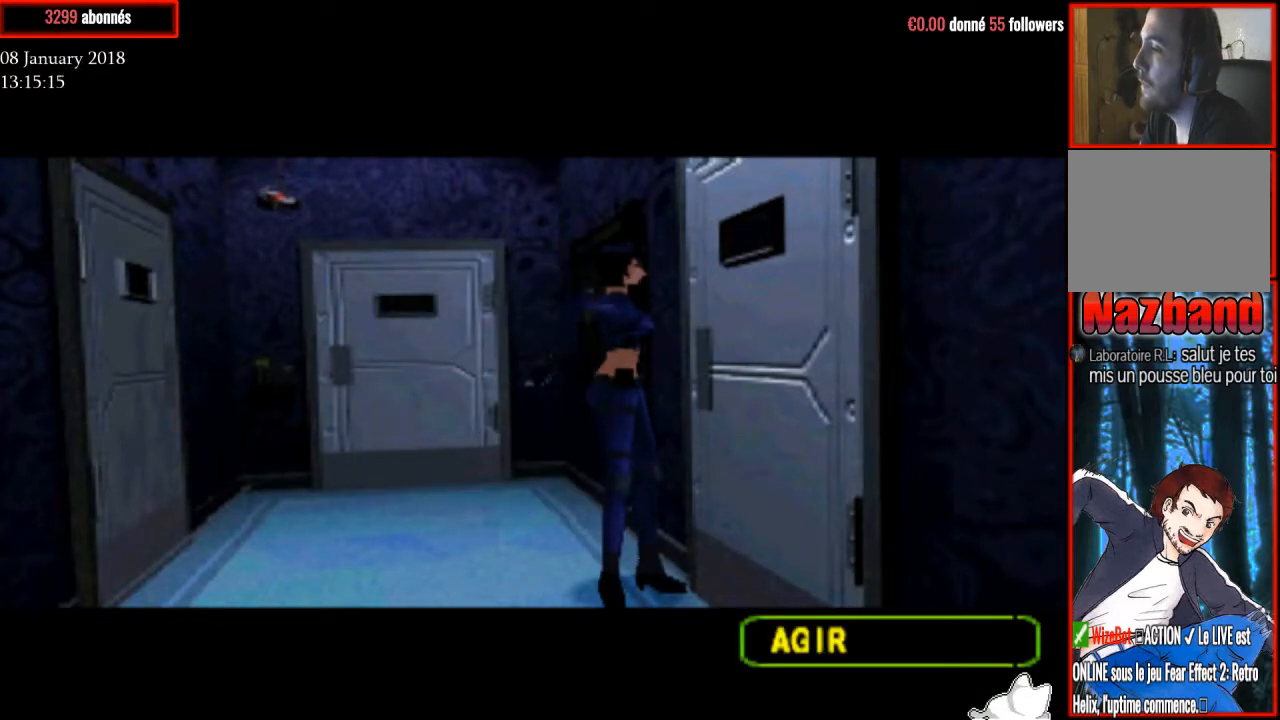
{"buttons": [], "right_stick": "center", "events": [[234, "CIRCLE", "down"], [334, "CIRCLE", "up"]]}
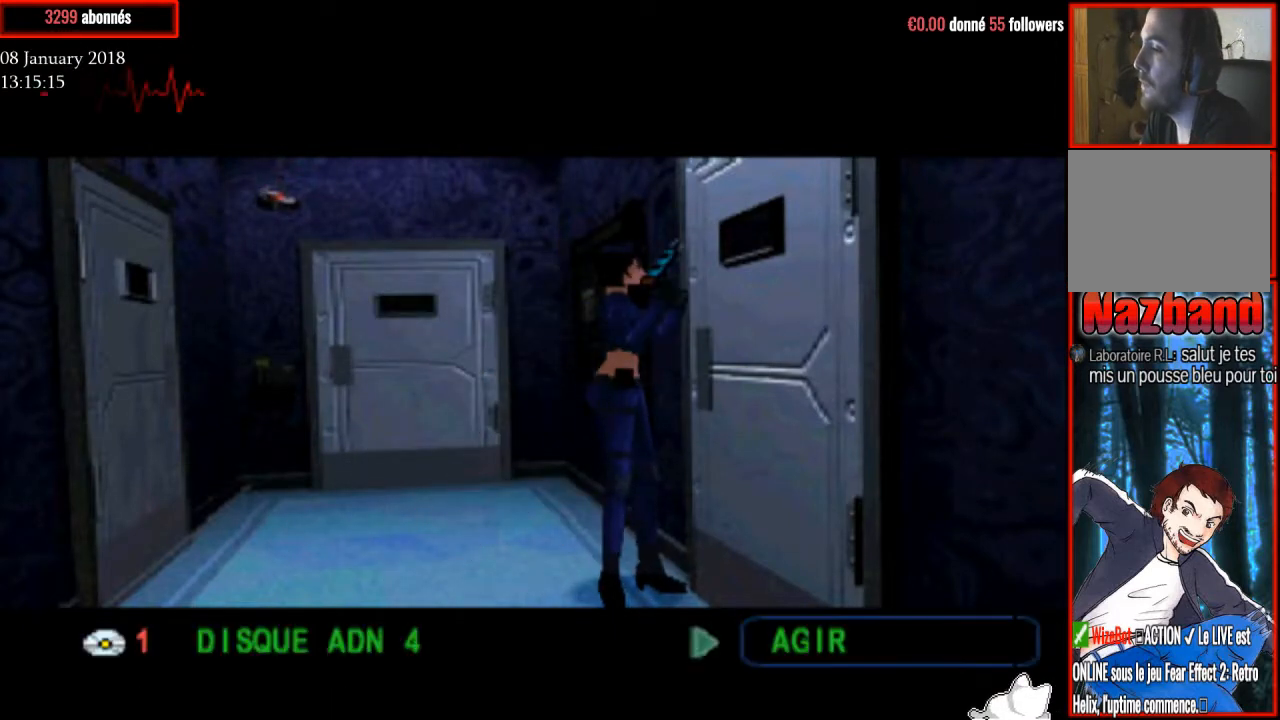
{"buttons": [], "right_stick": "center", "events": [[166, "CIRCLE", "down"], [333, "CIRCLE", "up"], [400, "CIRCLE", "down"], [500, "CIRCLE", "up"]]}
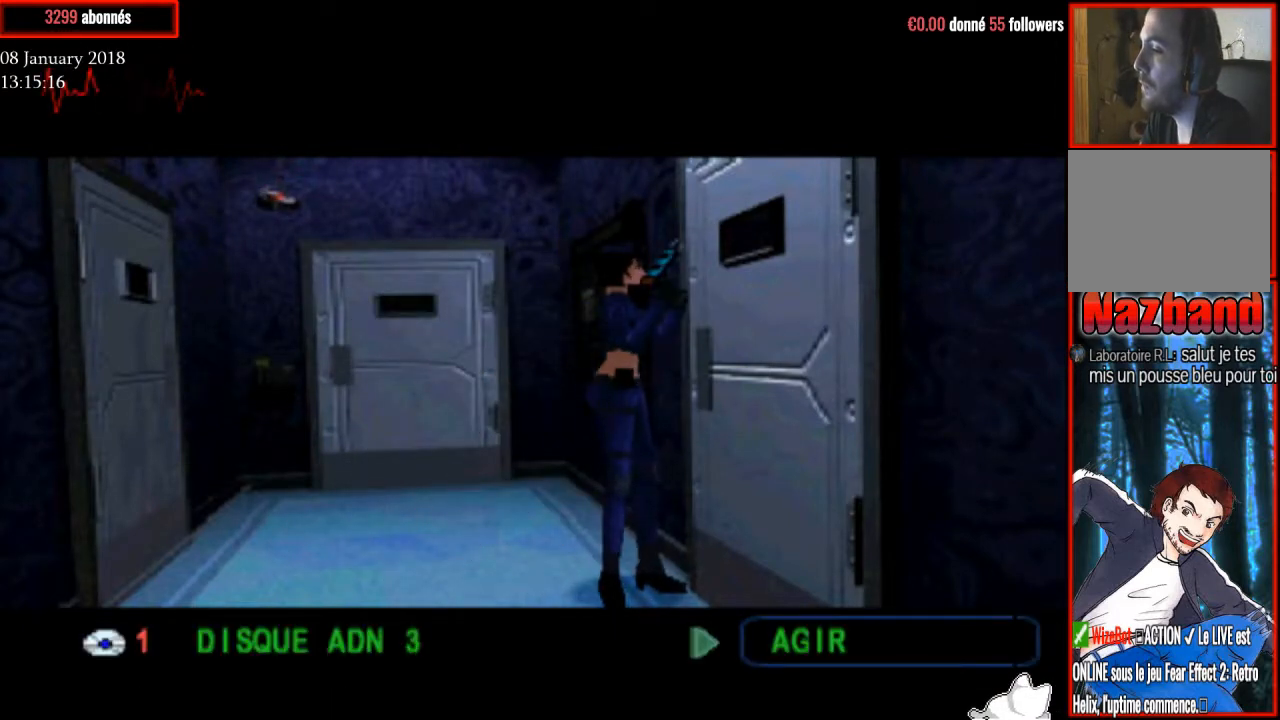
{"buttons": ["CIRCLE"], "right_stick": "center", "events": [[67, "CIRCLE", "down"], [167, "CIRCLE", "up"], [267, "CIRCLE", "down"], [367, "CIRCLE", "up"], [434, "CIRCLE", "down"]]}